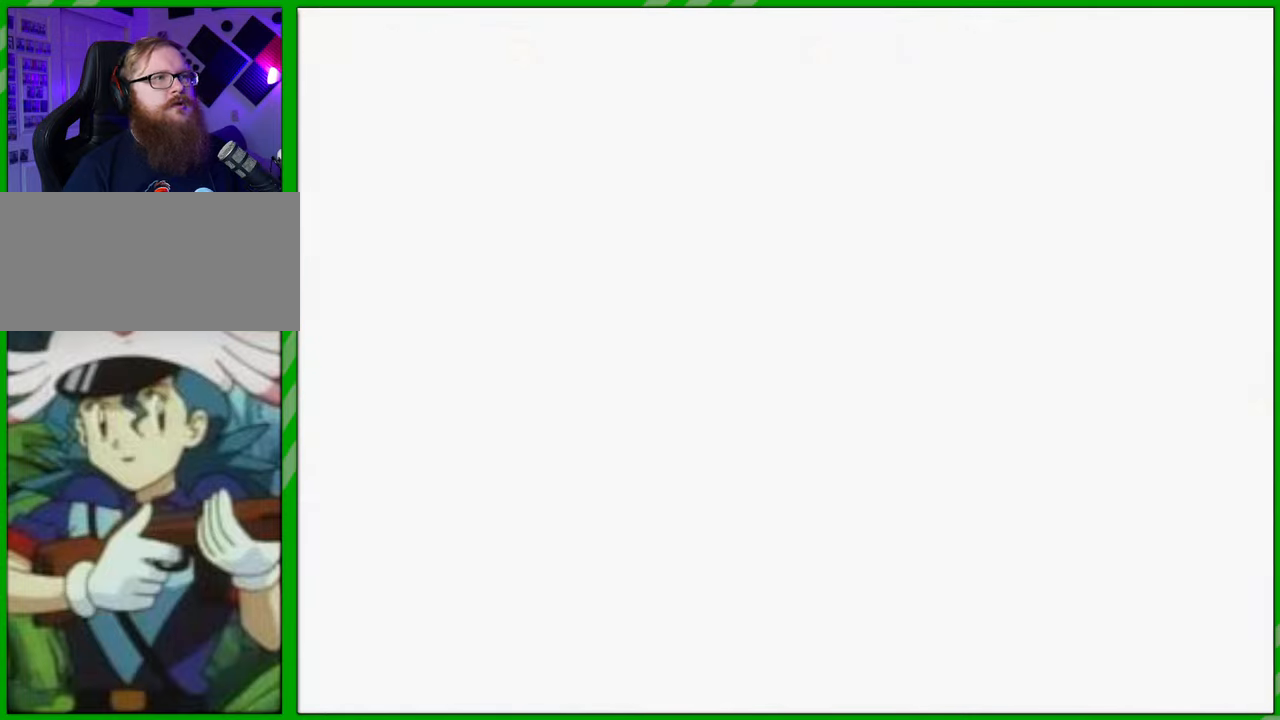
Gameplay with a controller (Nintendo layout); each line is a JSON object with the inputs held at the frame after it. "events" lists button and stick changes between this image and that frame as [ms after this image, input, new state], when the widget could be followed in between. Not read: L3 R3.
{"buttons": [], "left_stick": "center", "events": []}
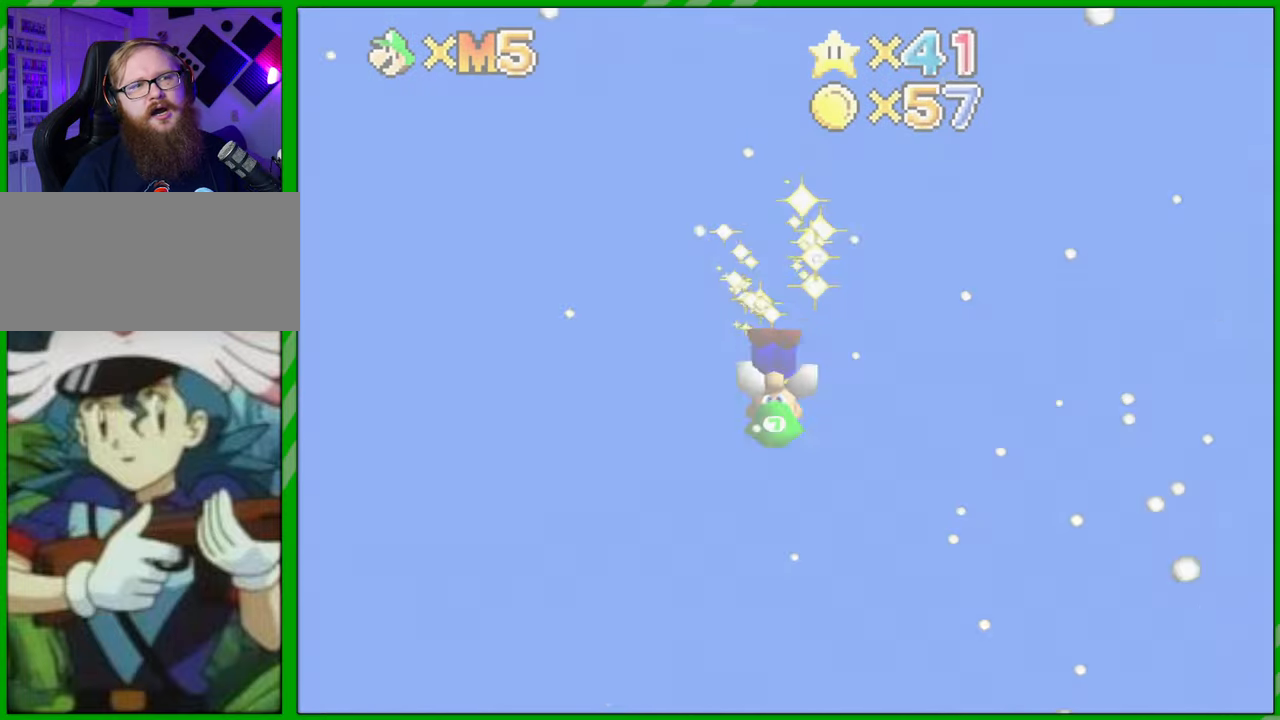
{"buttons": [], "left_stick": "center", "events": []}
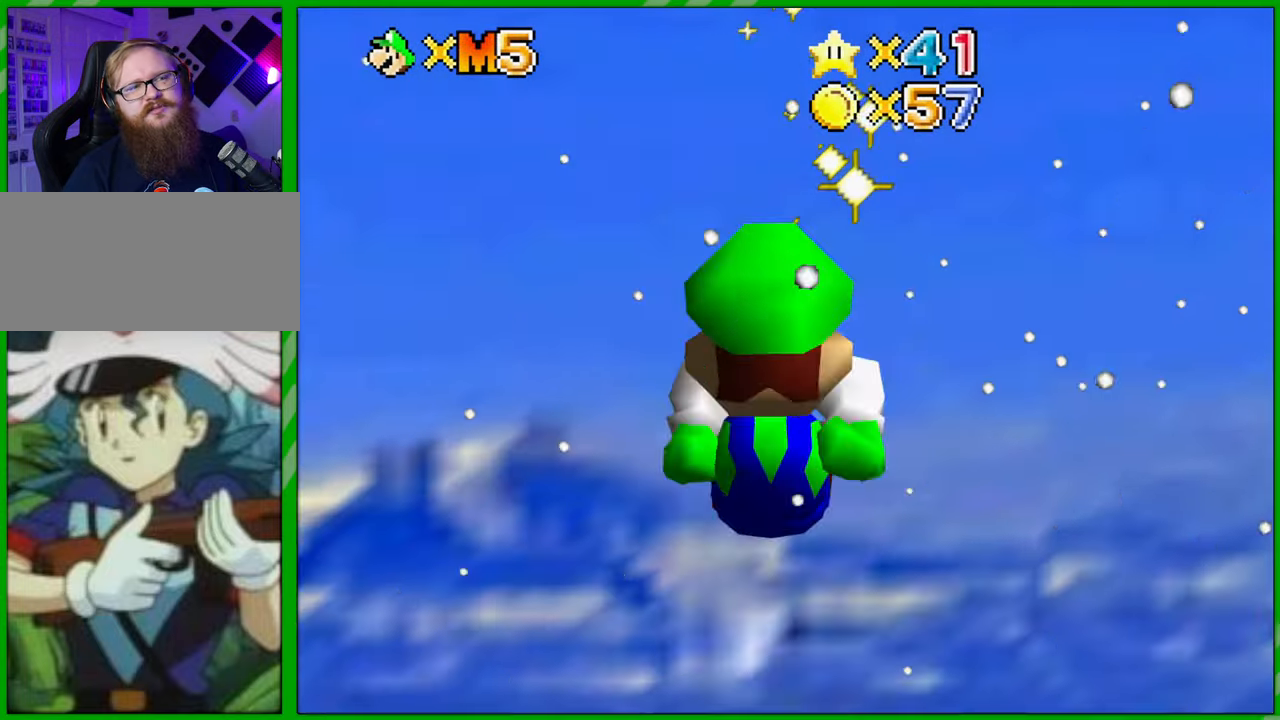
{"buttons": [], "left_stick": "center", "events": []}
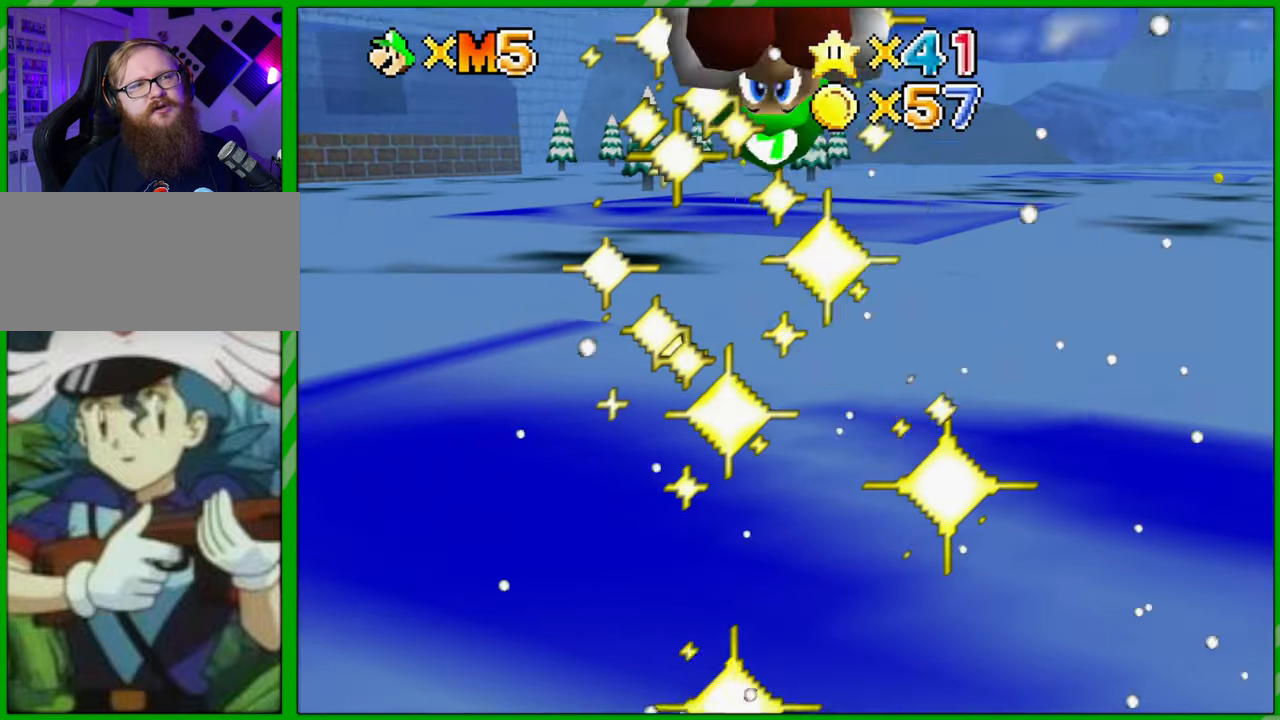
{"buttons": [], "left_stick": "up", "events": [[150, "C_DOWN", "down"], [150, "left_stick", "up"], [267, "C_DOWN", "up"]]}
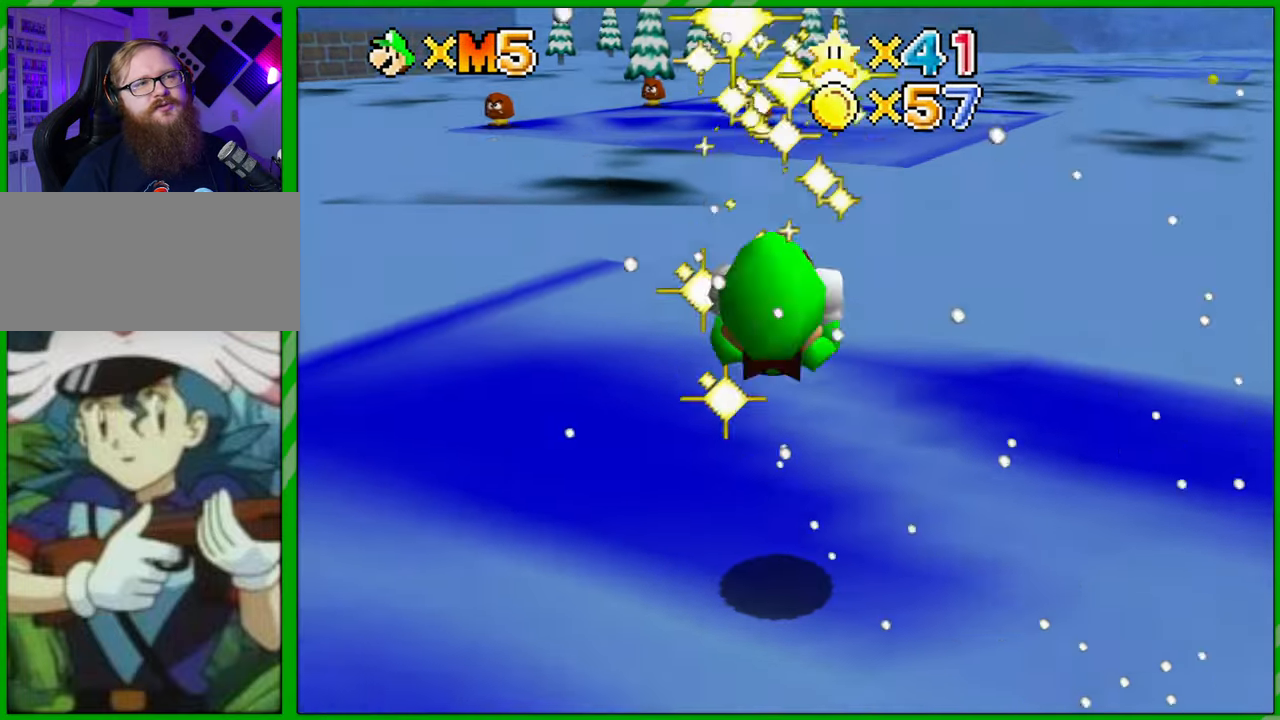
{"buttons": [], "left_stick": "up", "events": [[100, "C_DOWN", "down"], [217, "C_DOWN", "up"]]}
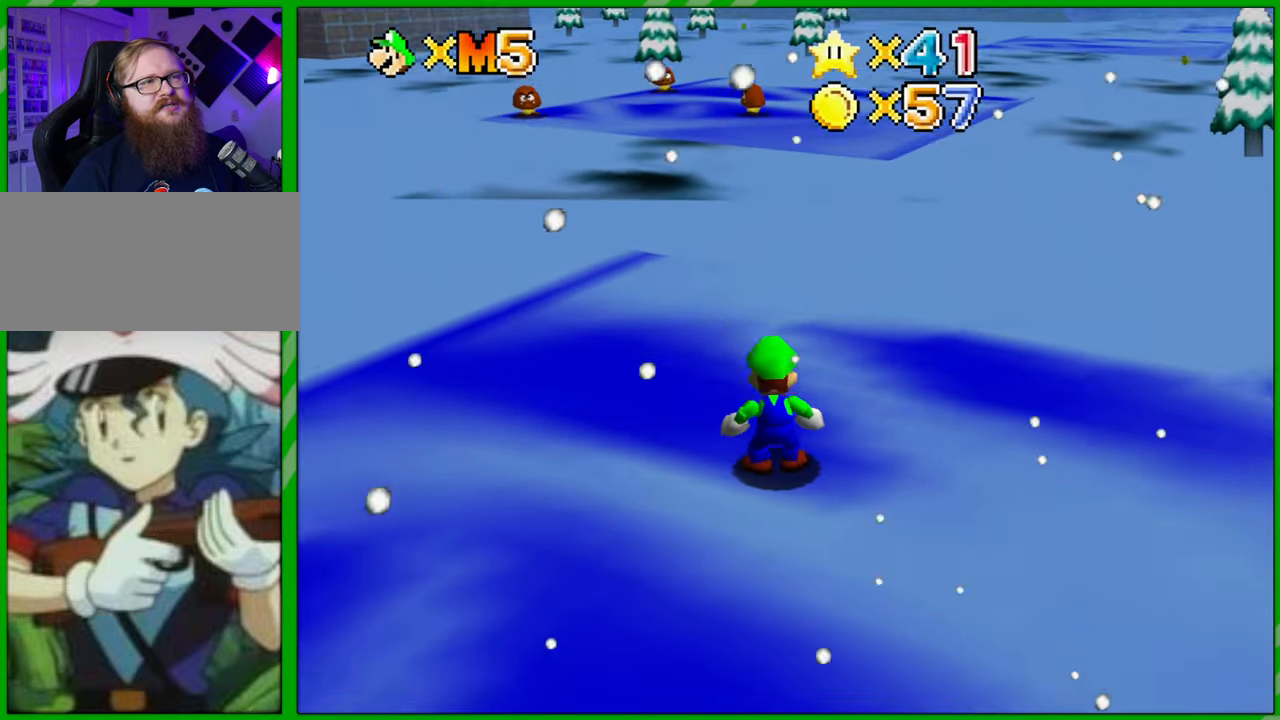
{"buttons": [], "left_stick": "up", "events": []}
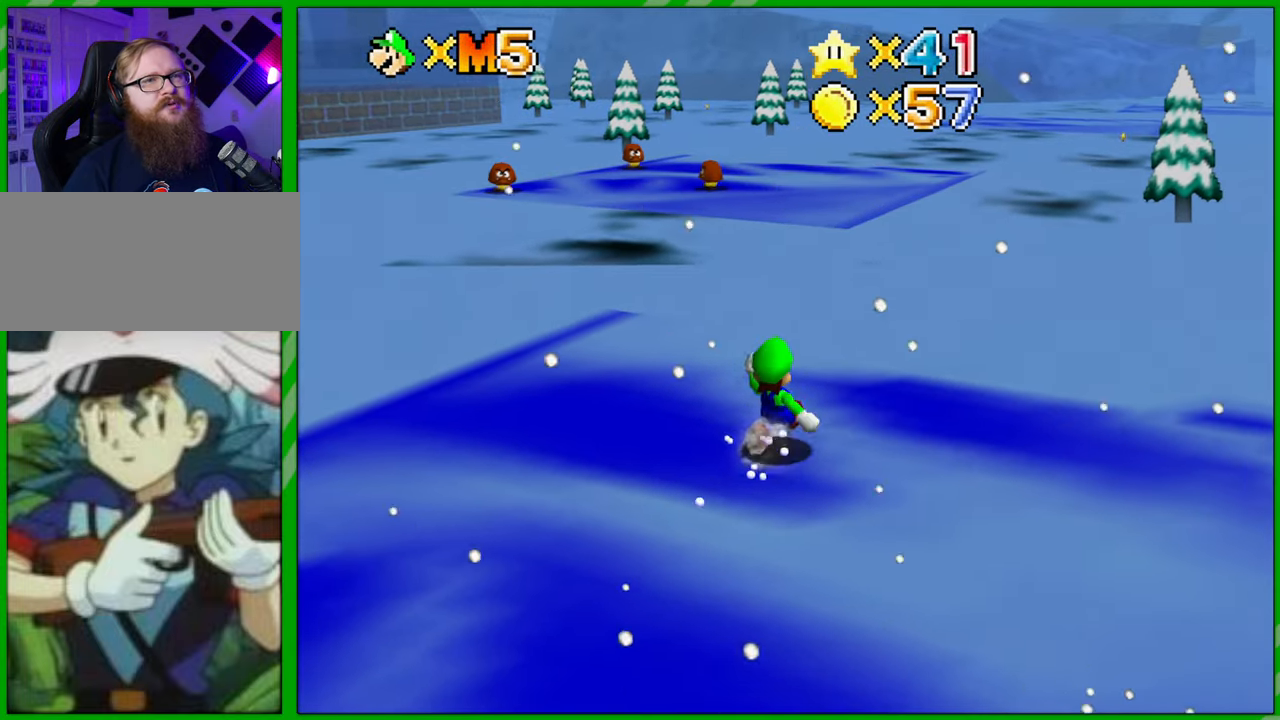
{"buttons": [], "left_stick": "up-left", "events": [[50, "left_stick", "up-right"], [367, "left_stick", "up"], [483, "left_stick", "up-left"]]}
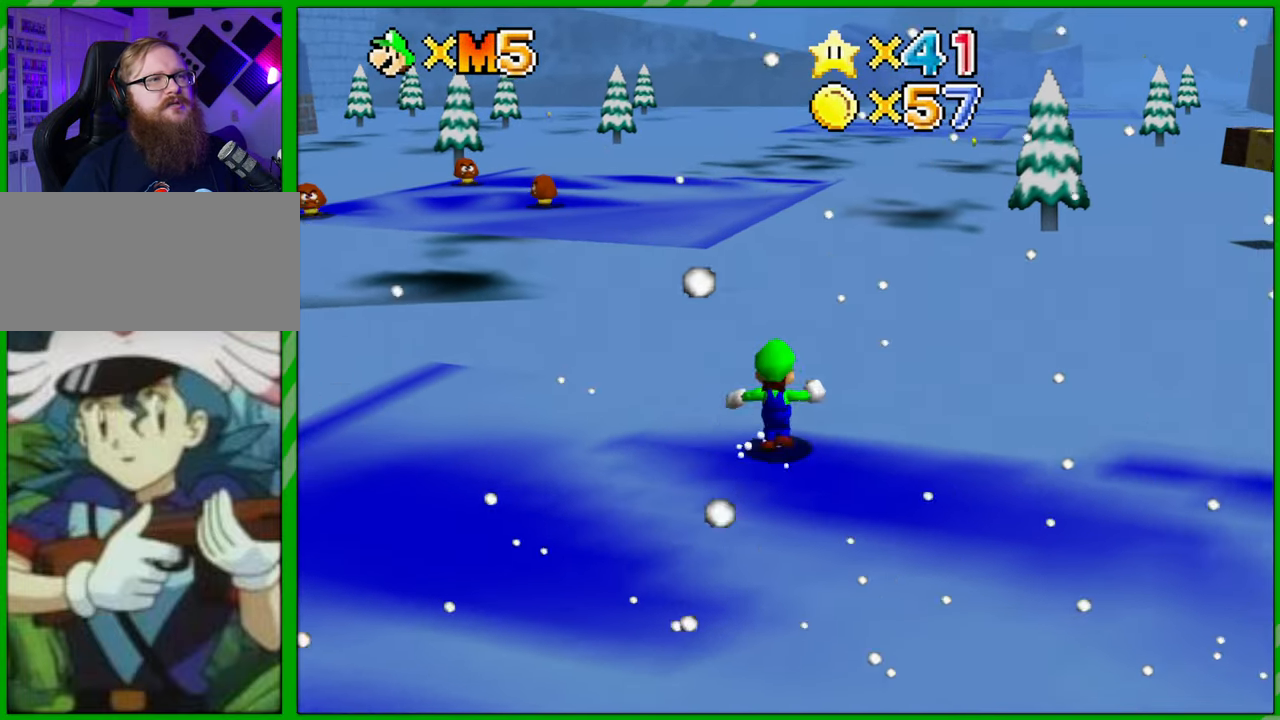
{"buttons": [], "left_stick": "up-left", "events": []}
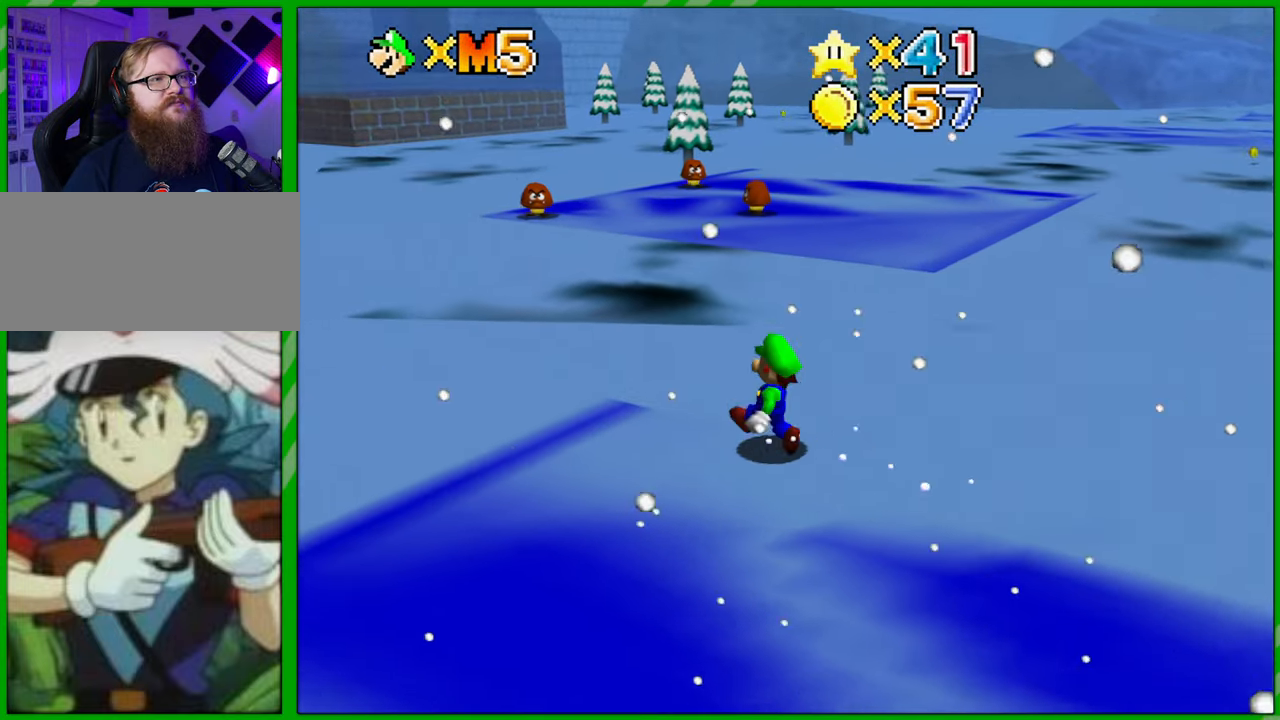
{"buttons": [], "left_stick": "up", "events": [[267, "left_stick", "up"]]}
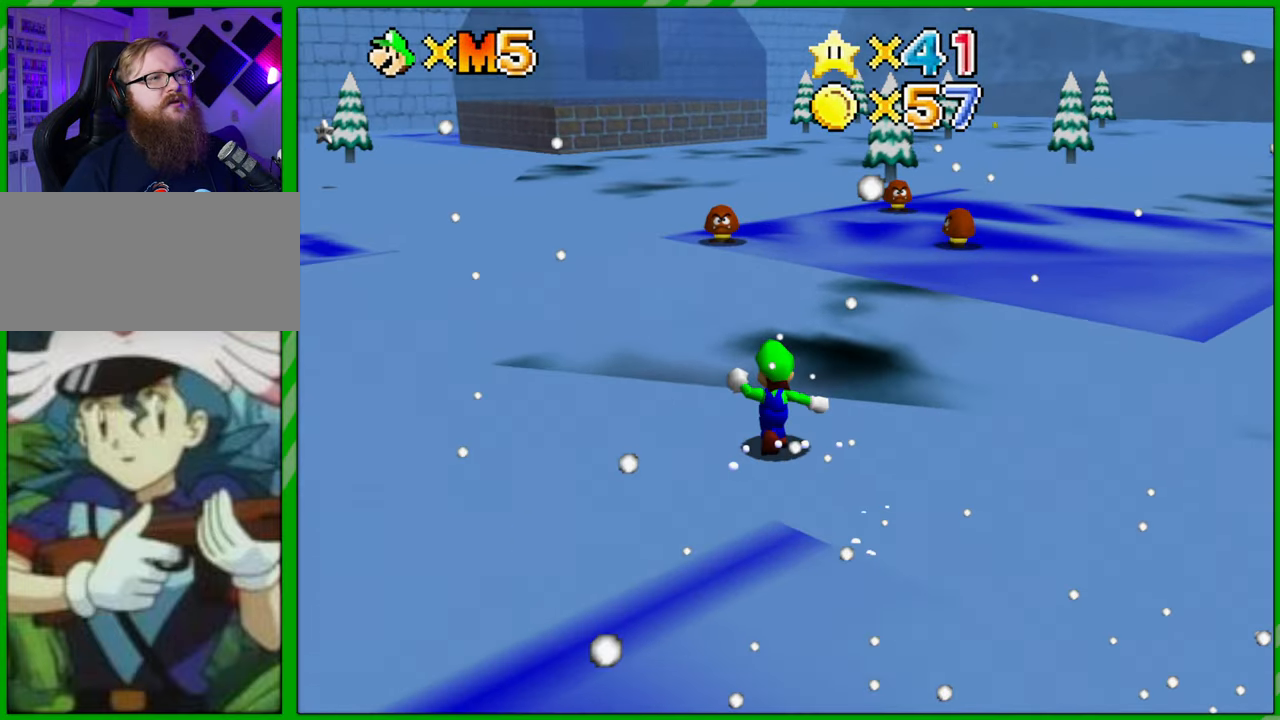
{"buttons": [], "left_stick": "up-left", "events": [[367, "left_stick", "up-left"]]}
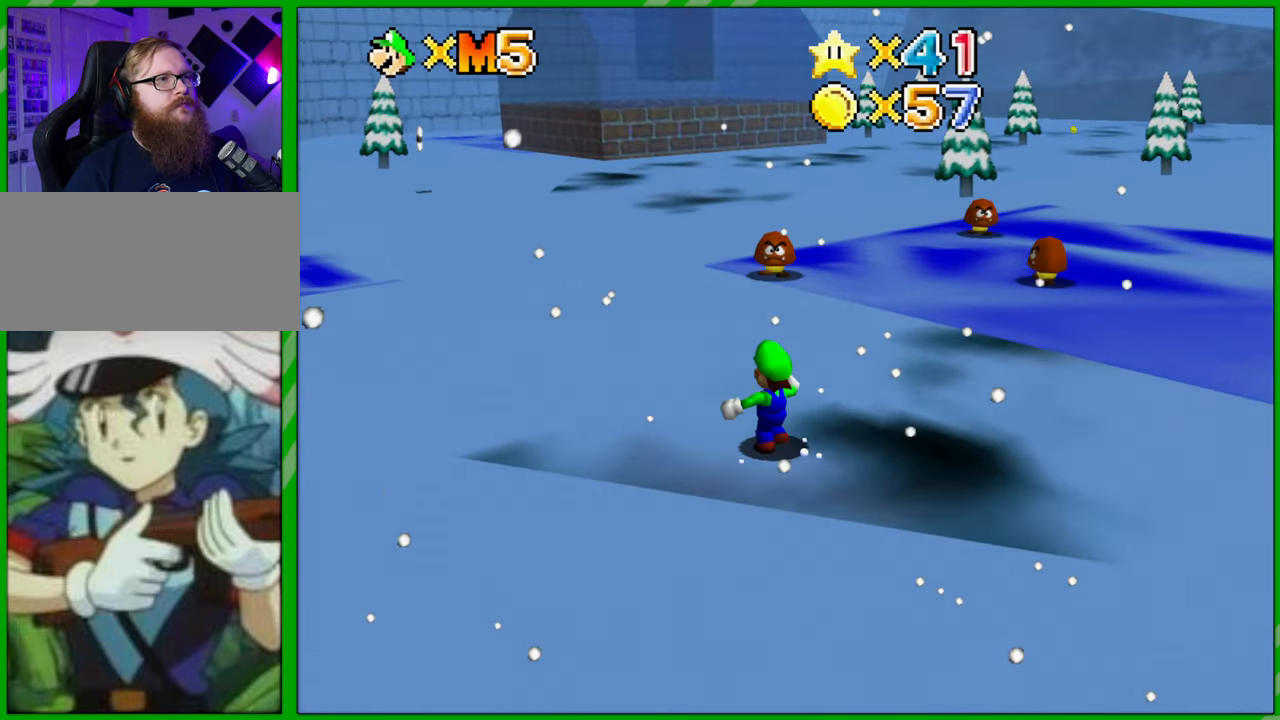
{"buttons": [], "left_stick": "up", "events": [[100, "left_stick", "up"]]}
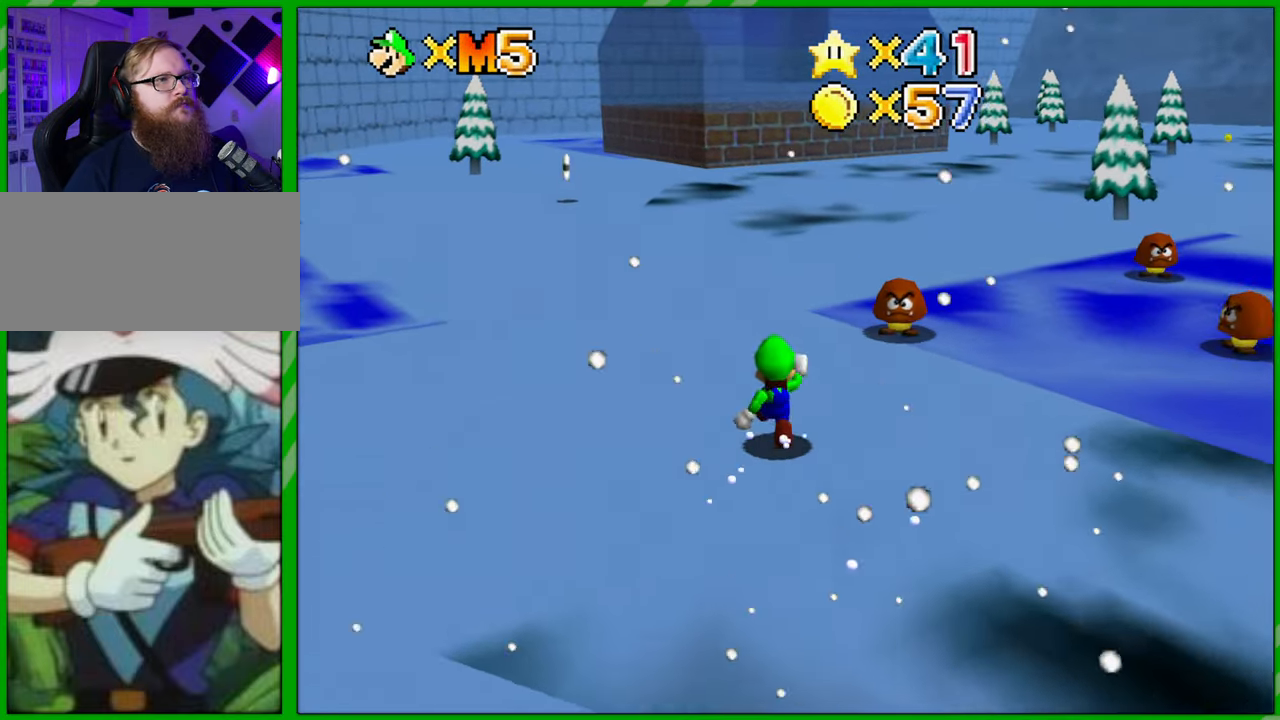
{"buttons": [], "left_stick": "up", "events": []}
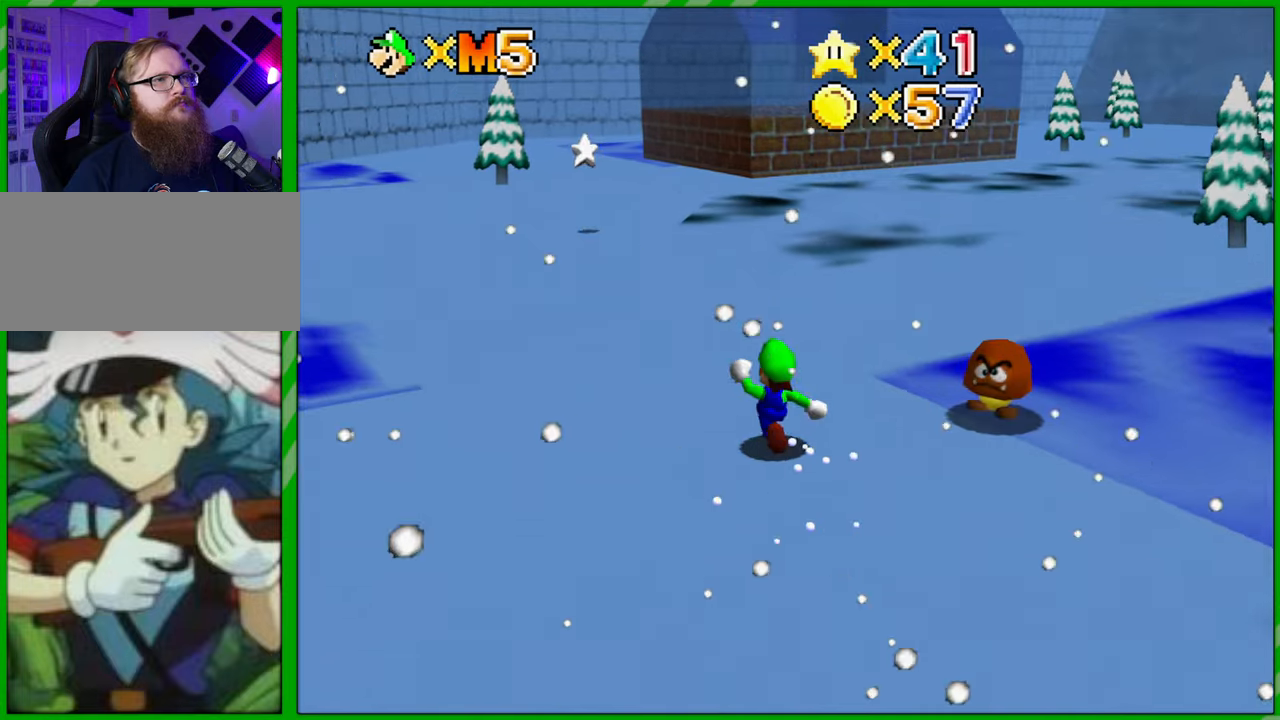
{"buttons": [], "left_stick": "up", "events": []}
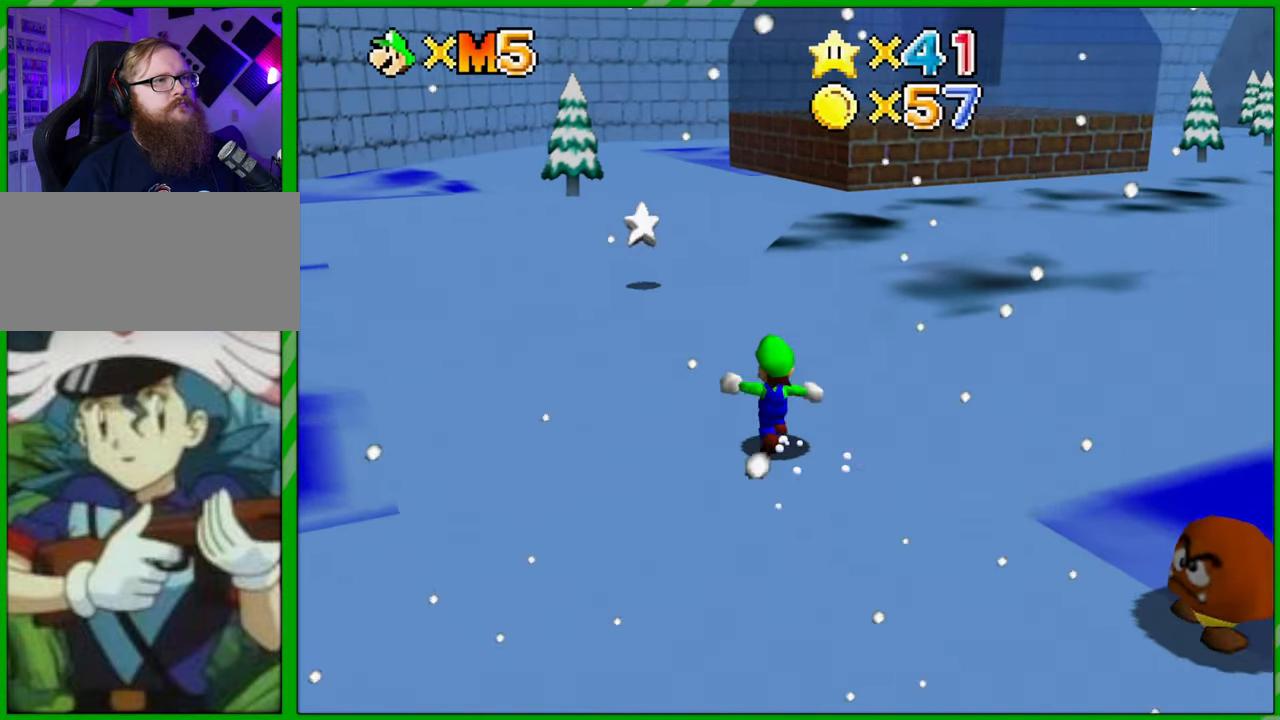
{"buttons": [], "left_stick": "up", "events": []}
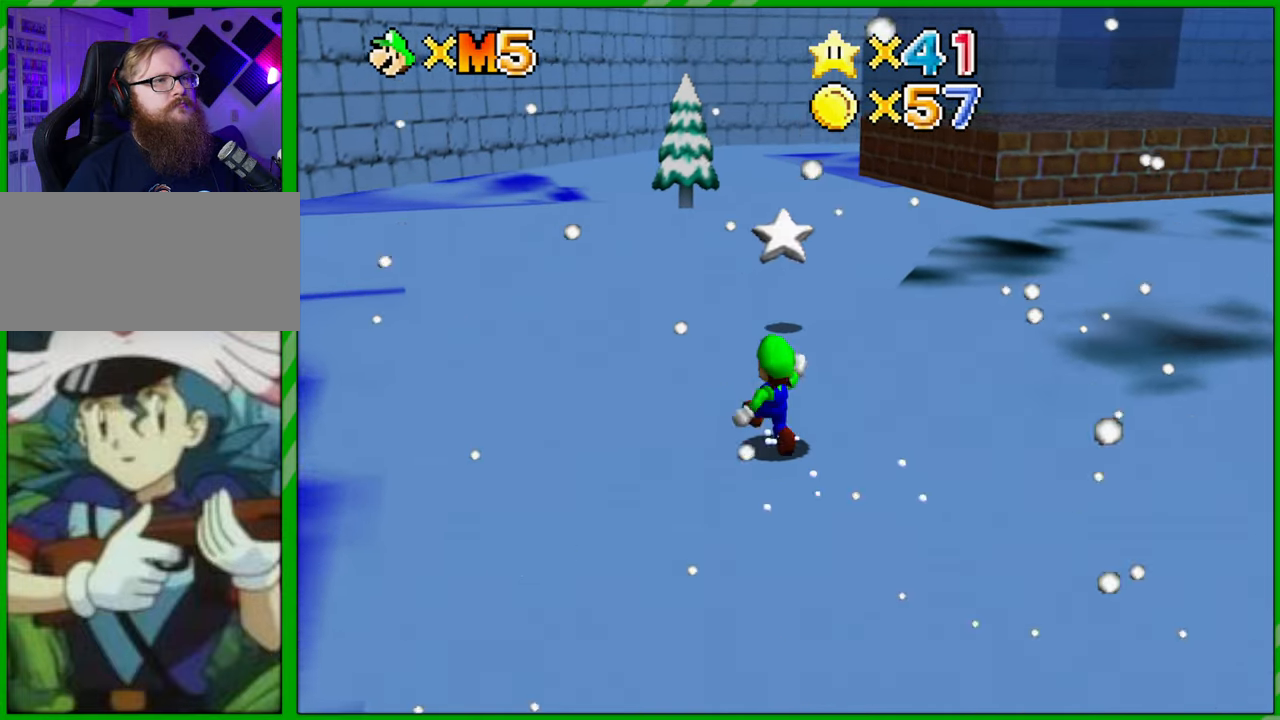
{"buttons": [], "left_stick": "up", "events": [[17, "left_stick", "up-right"], [183, "left_stick", "up"]]}
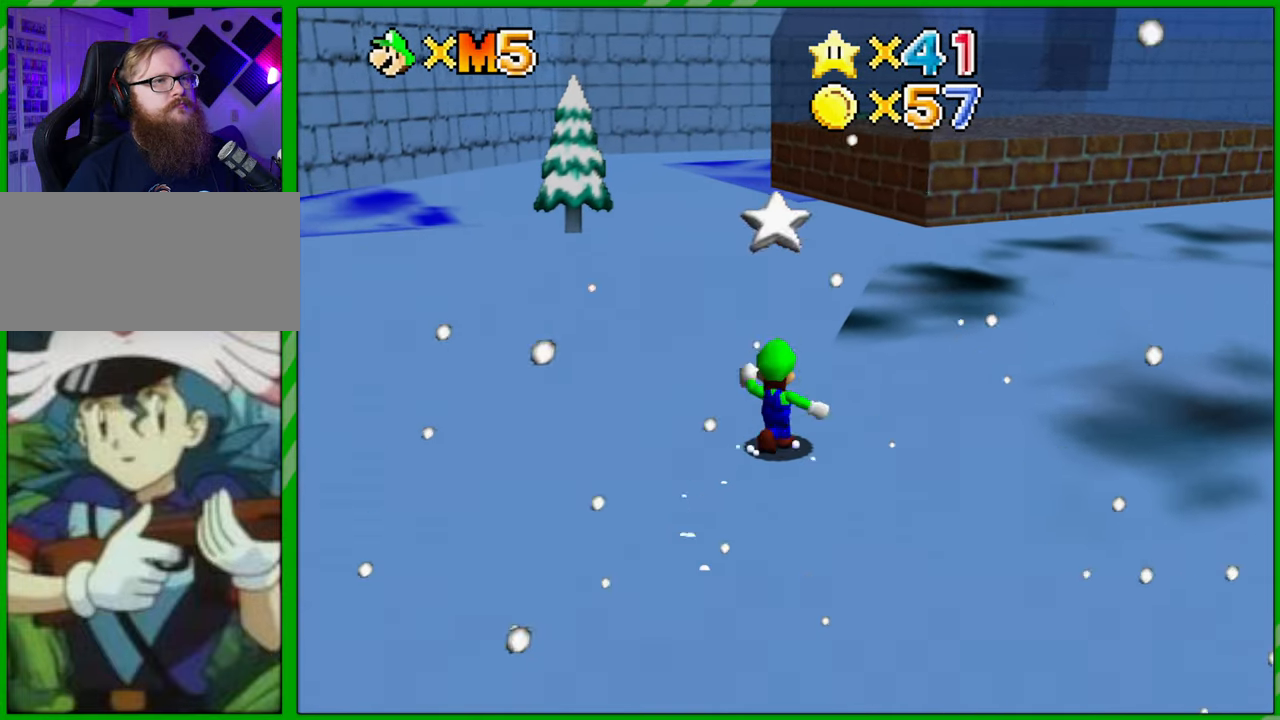
{"buttons": [], "left_stick": "up", "events": []}
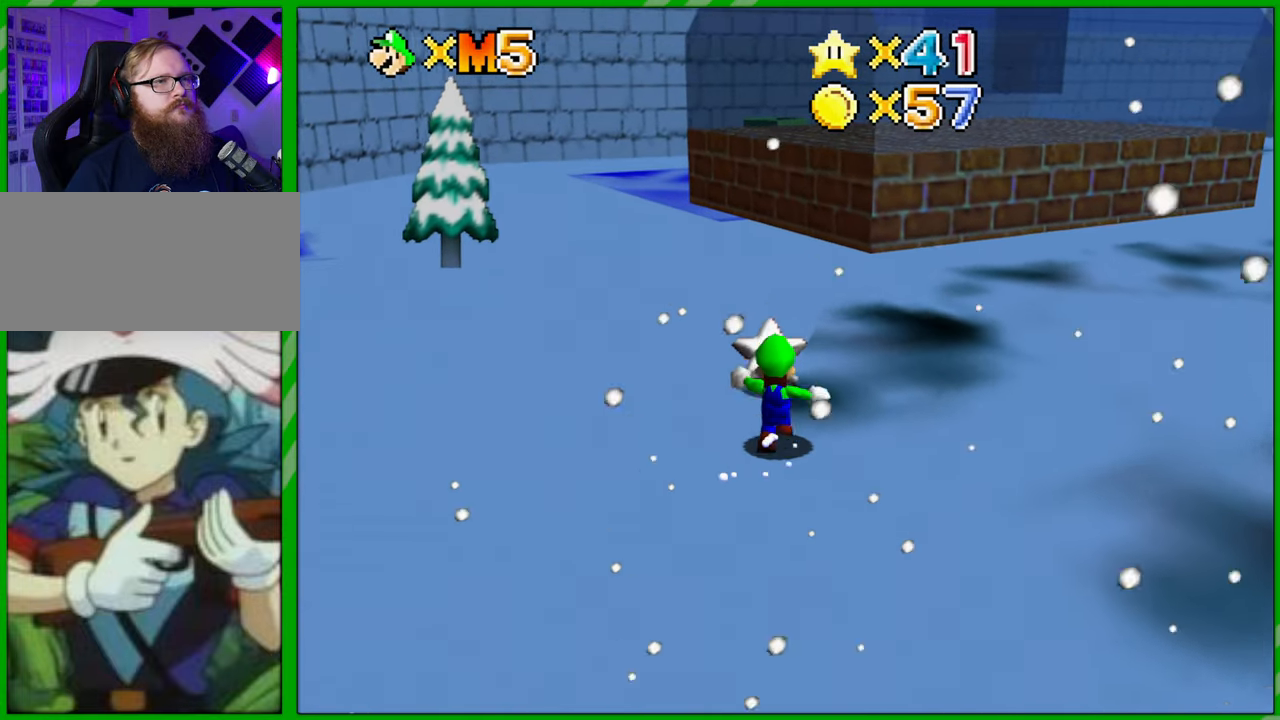
{"buttons": [], "left_stick": "up-left", "events": [[450, "left_stick", "up-left"]]}
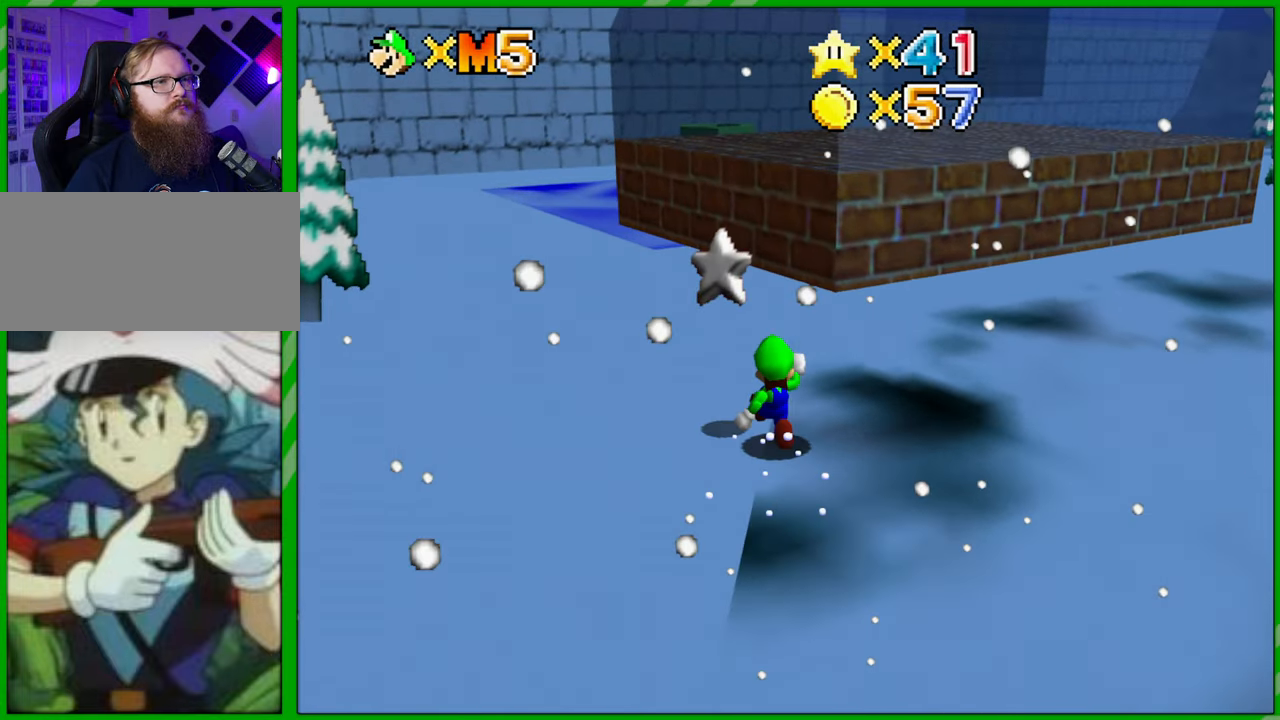
{"buttons": [], "left_stick": "center", "events": [[117, "left_stick", "up"], [333, "left_stick", "center"]]}
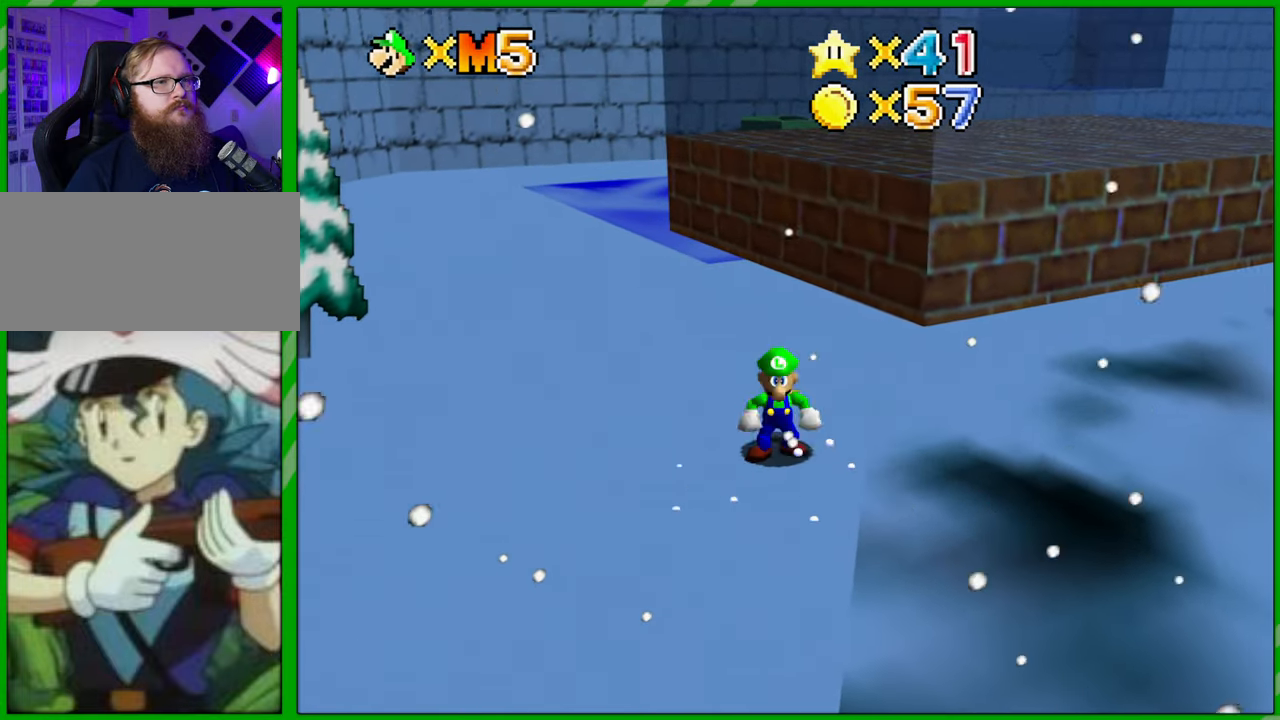
{"buttons": [], "left_stick": "up", "events": [[133, "left_stick", "up"]]}
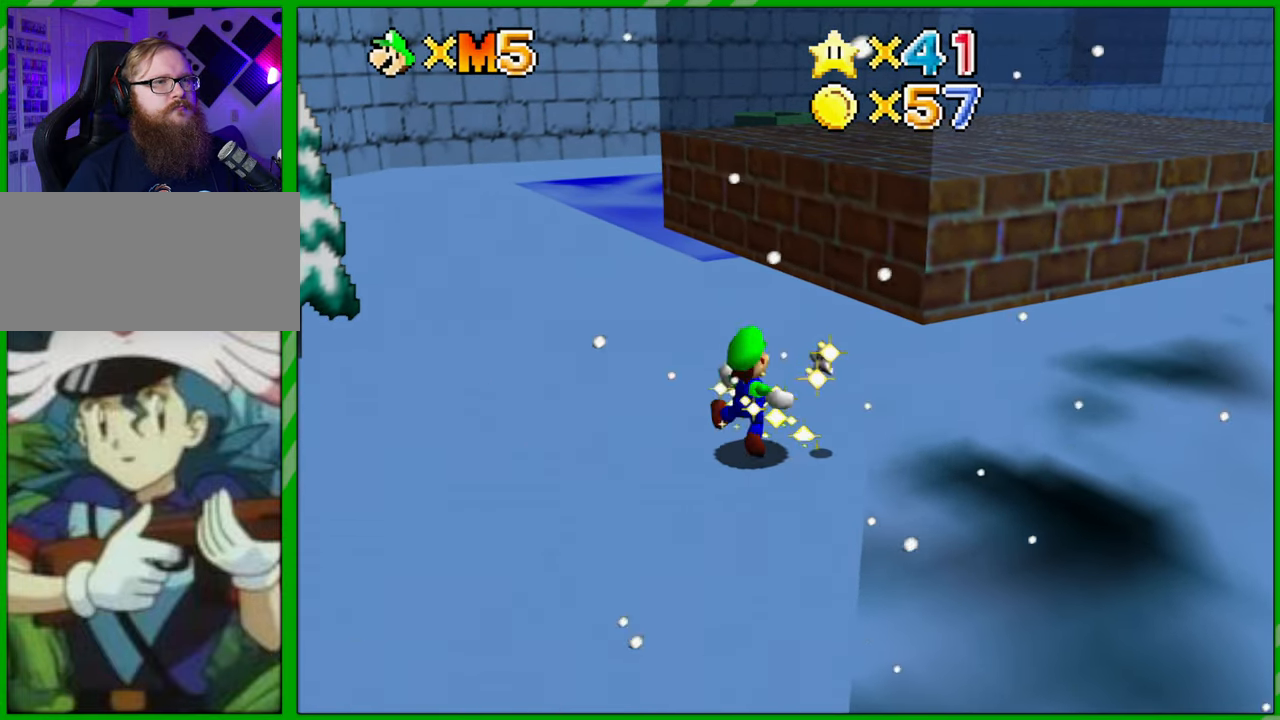
{"buttons": [], "left_stick": "up", "events": []}
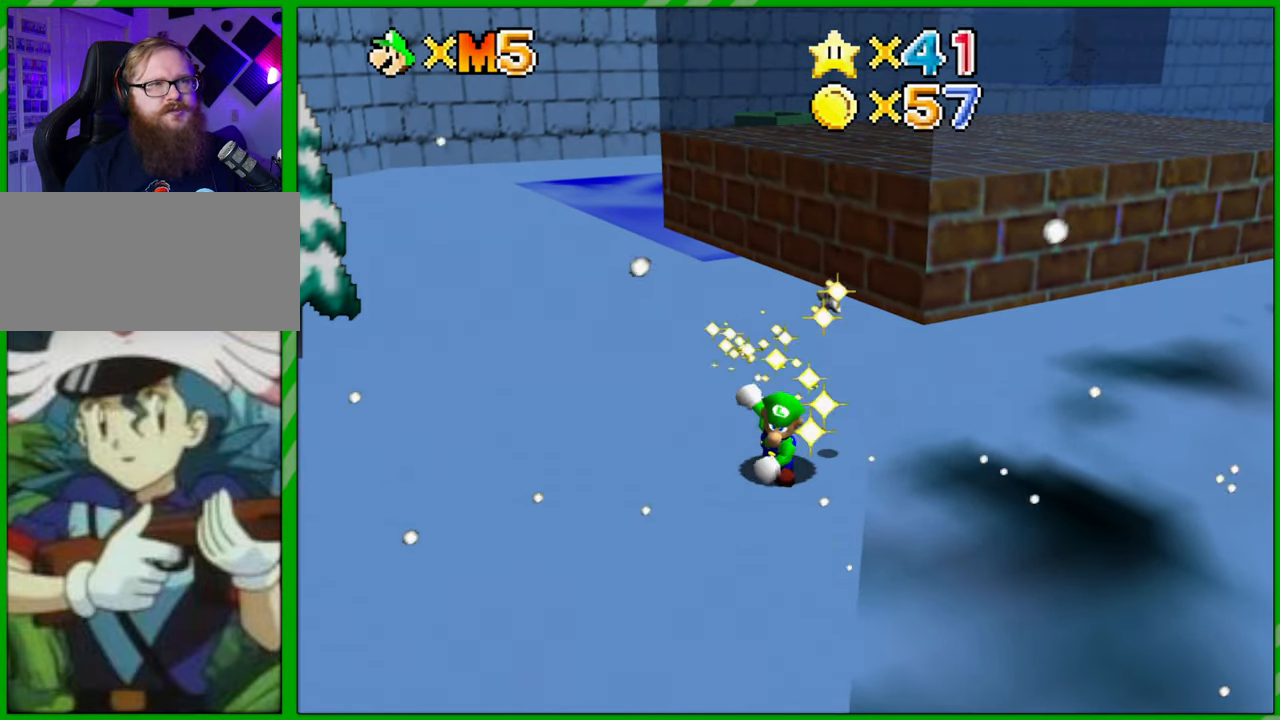
{"buttons": [], "left_stick": "up", "events": []}
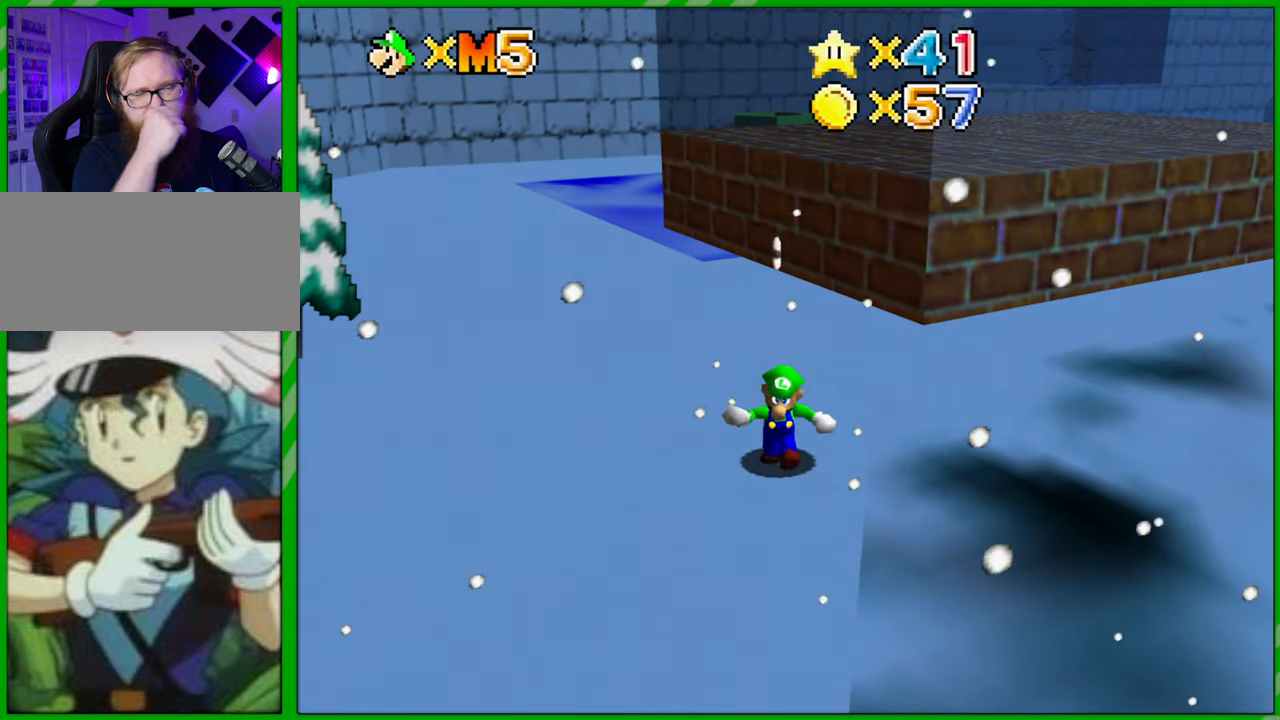
{"buttons": [], "left_stick": "right", "events": [[483, "left_stick", "right"]]}
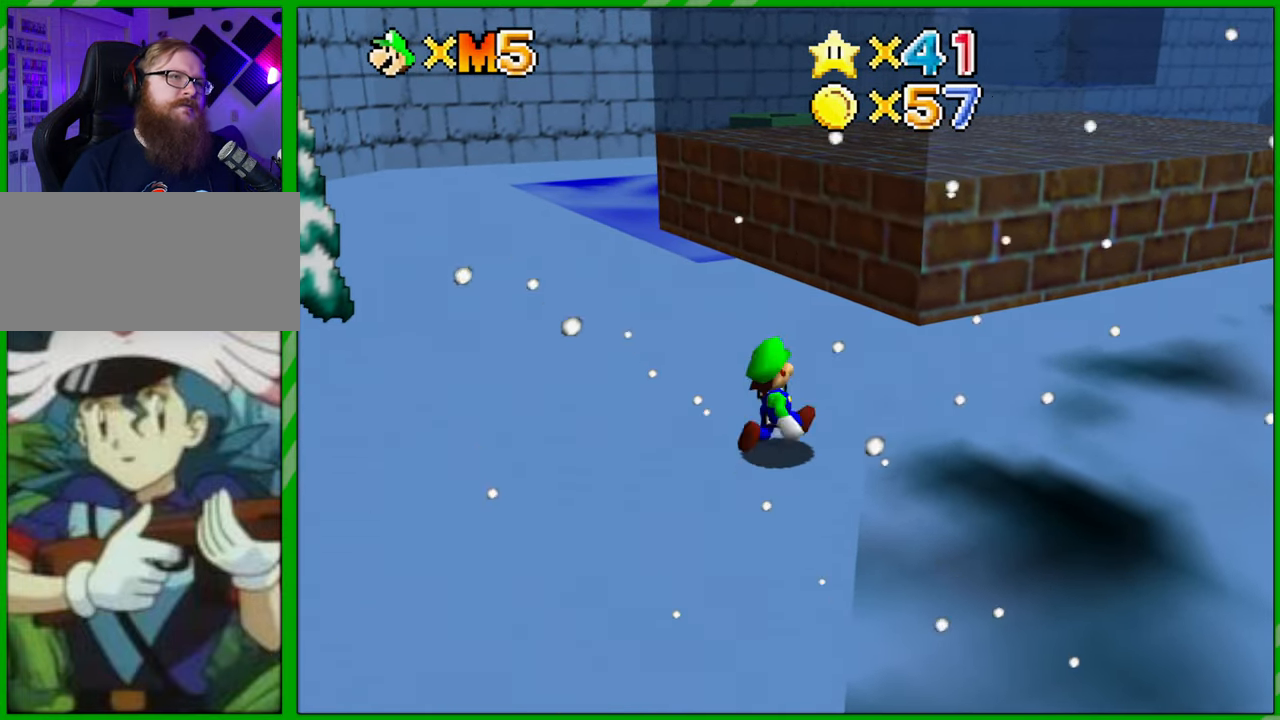
{"buttons": [], "left_stick": "right", "events": [[350, "C_LEFT", "down"], [483, "C_LEFT", "up"]]}
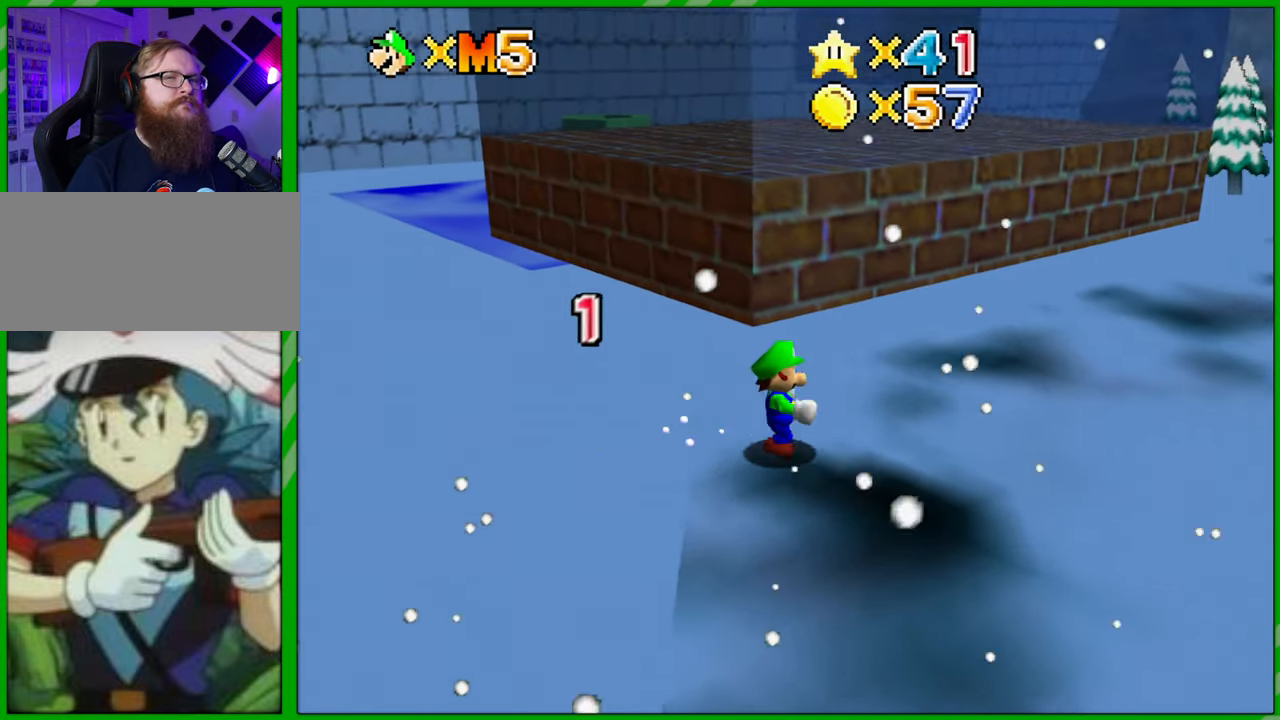
{"buttons": [], "left_stick": "up", "events": [[67, "C_LEFT", "down"], [200, "C_LEFT", "up"], [233, "left_stick", "up-right"], [400, "left_stick", "up"]]}
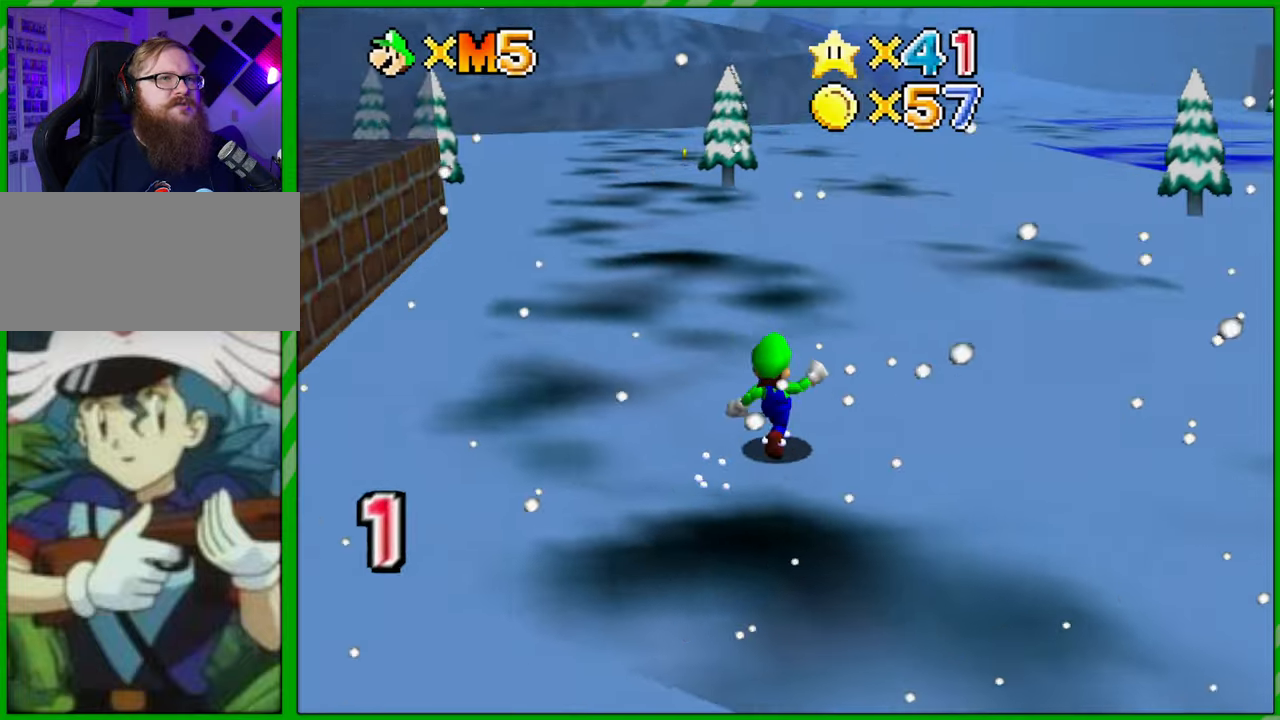
{"buttons": ["A"], "left_stick": "up", "events": [[400, "A", "down"]]}
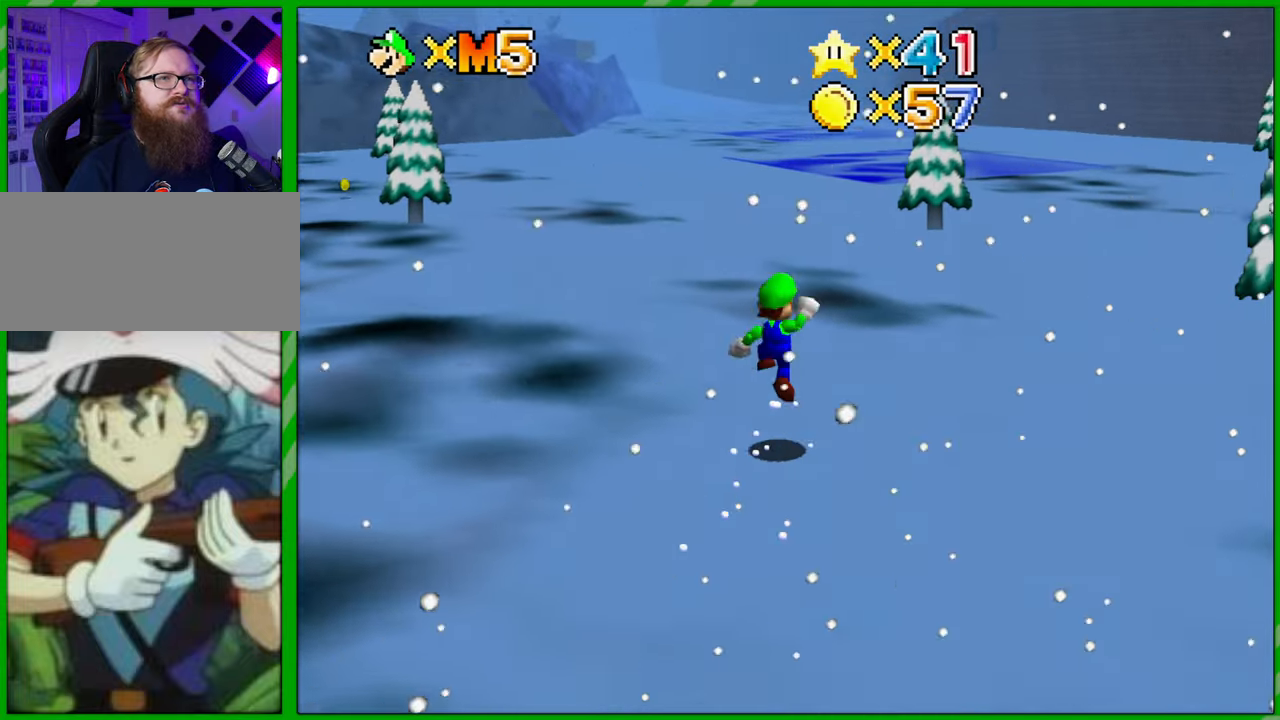
{"buttons": ["A", "B"], "left_stick": "up-right", "events": [[17, "left_stick", "up-right"], [333, "B", "down"]]}
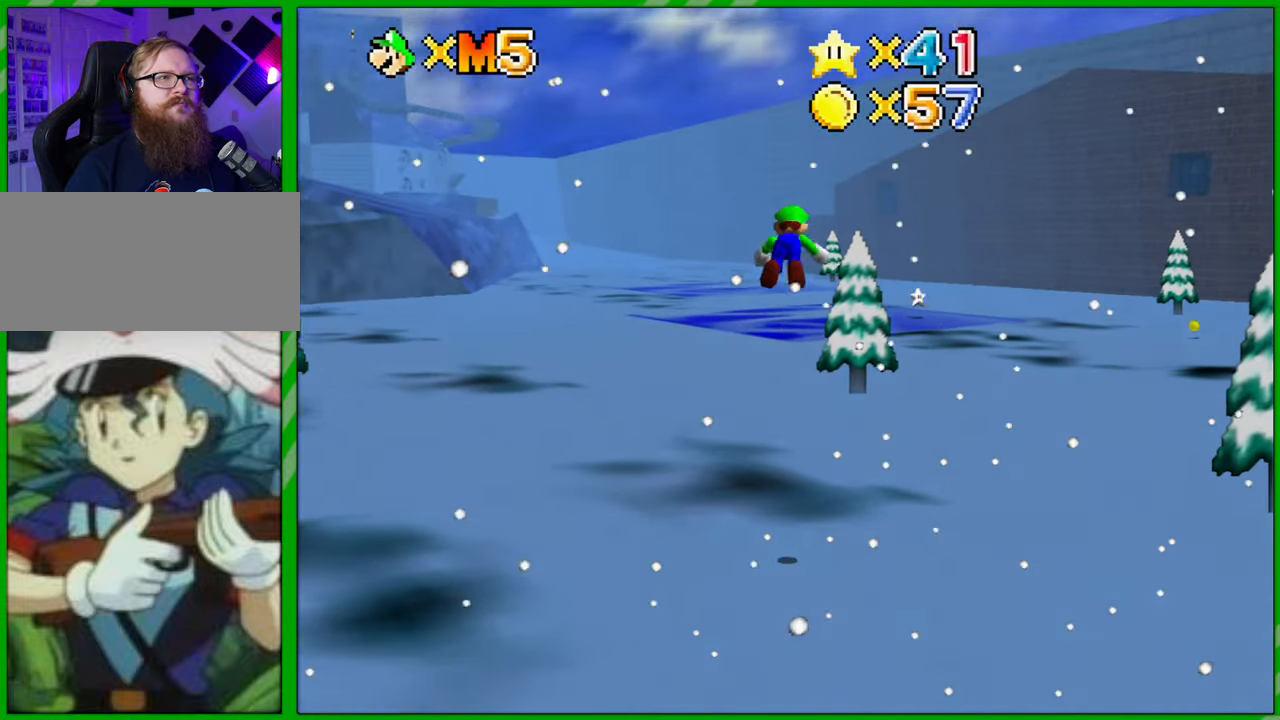
{"buttons": [], "left_stick": "up-right", "events": [[50, "B", "up"], [100, "A", "up"]]}
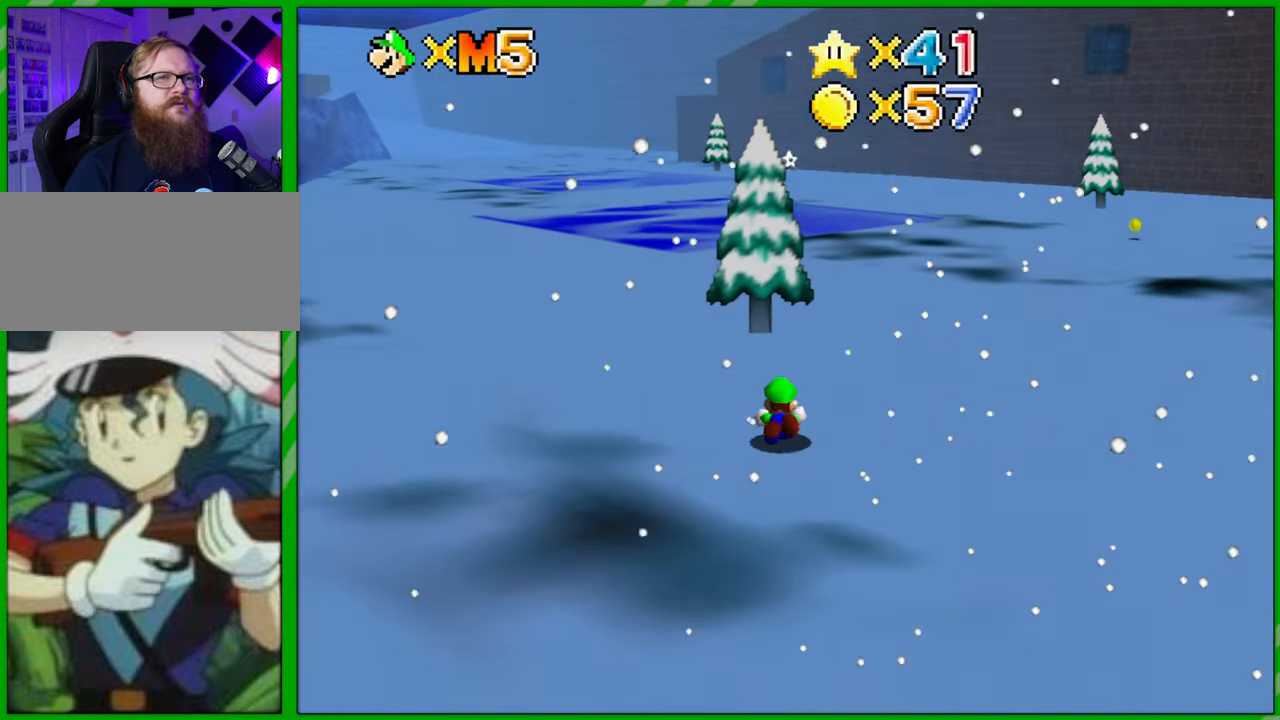
{"buttons": [], "left_stick": "up", "events": [[67, "A", "down"], [167, "A", "up"], [217, "left_stick", "up"]]}
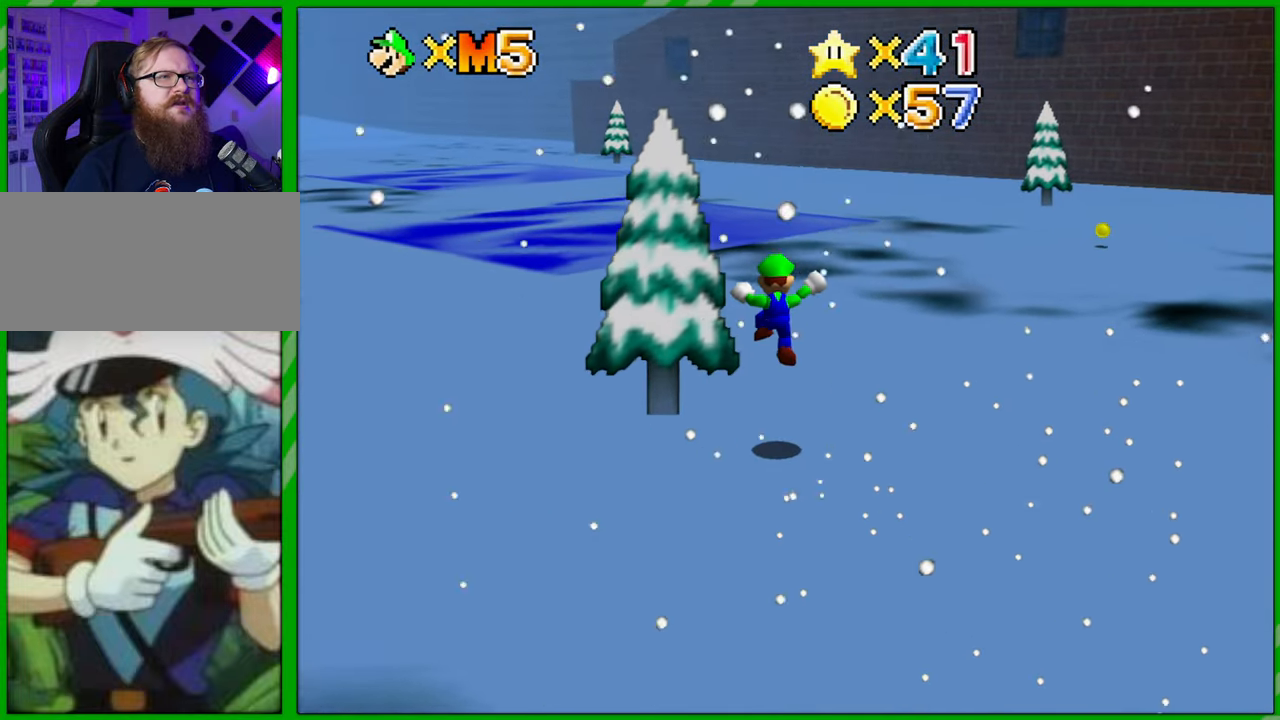
{"buttons": ["Z"], "left_stick": "up", "events": [[433, "Z", "down"]]}
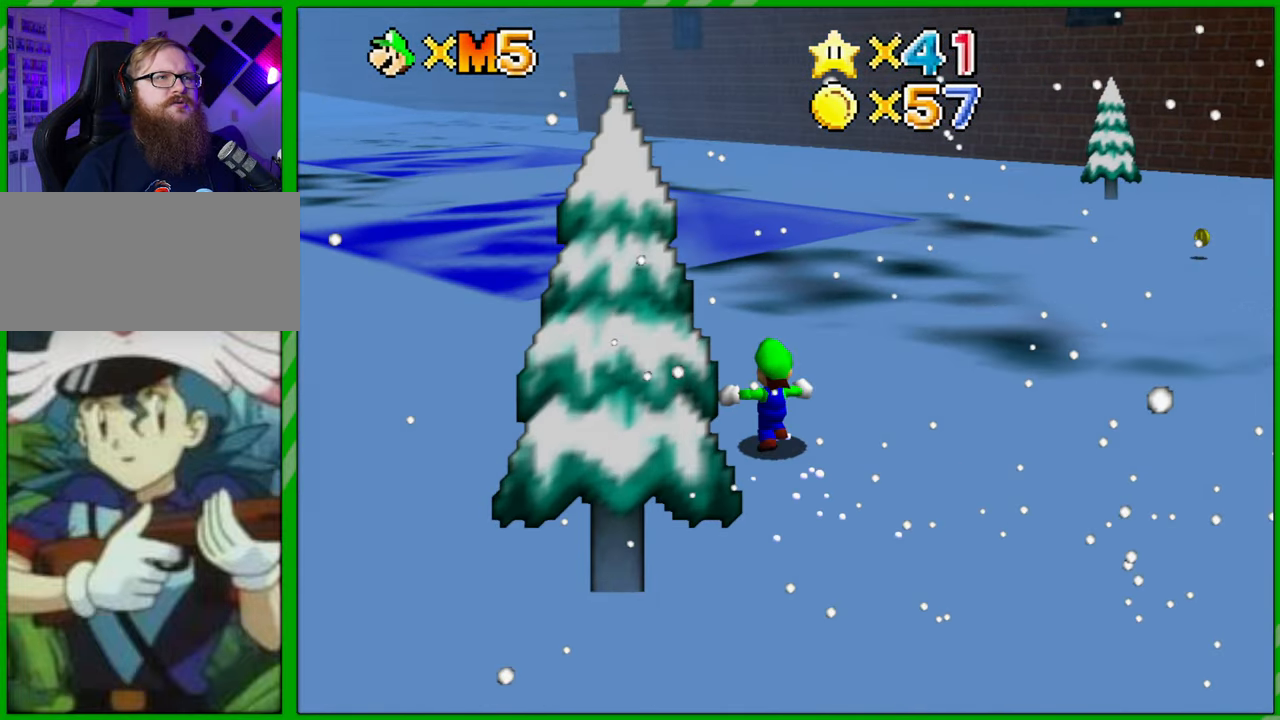
{"buttons": [], "left_stick": "up", "events": [[17, "A", "down"], [100, "Z", "up"], [200, "A", "up"]]}
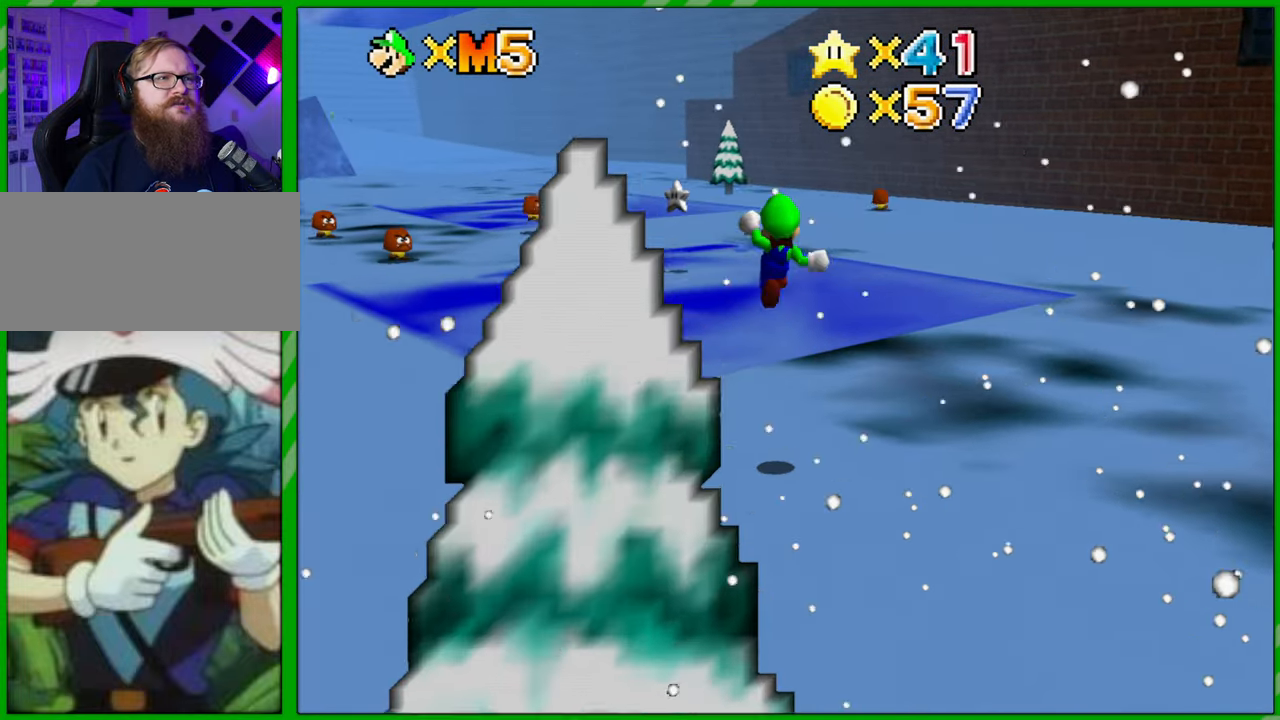
{"buttons": [], "left_stick": "up", "events": []}